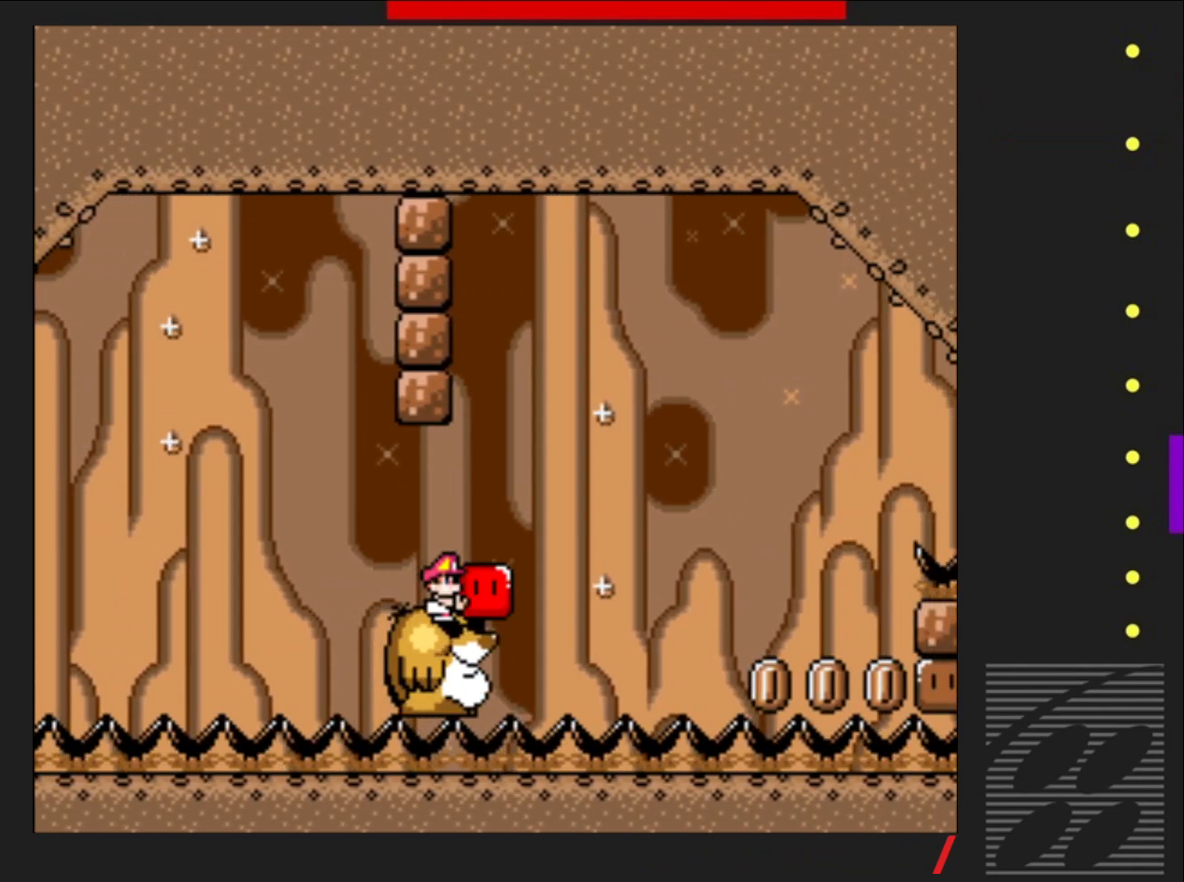
Gameplay with a controller (PlayStation layout); each line is a JSON object with the inputs held at the frame after it. "events" lists button and stick changes between this image and that frame as [ms after this image, input, new state], when the widget could be followed in between. Not read: L3 R3 left_stick right_stick.
{"buttons": ["SQUARE"], "events": [[167, "CROSS", "up"], [250, "SQUARE", "up"], [350, "SQUARE", "down"]]}
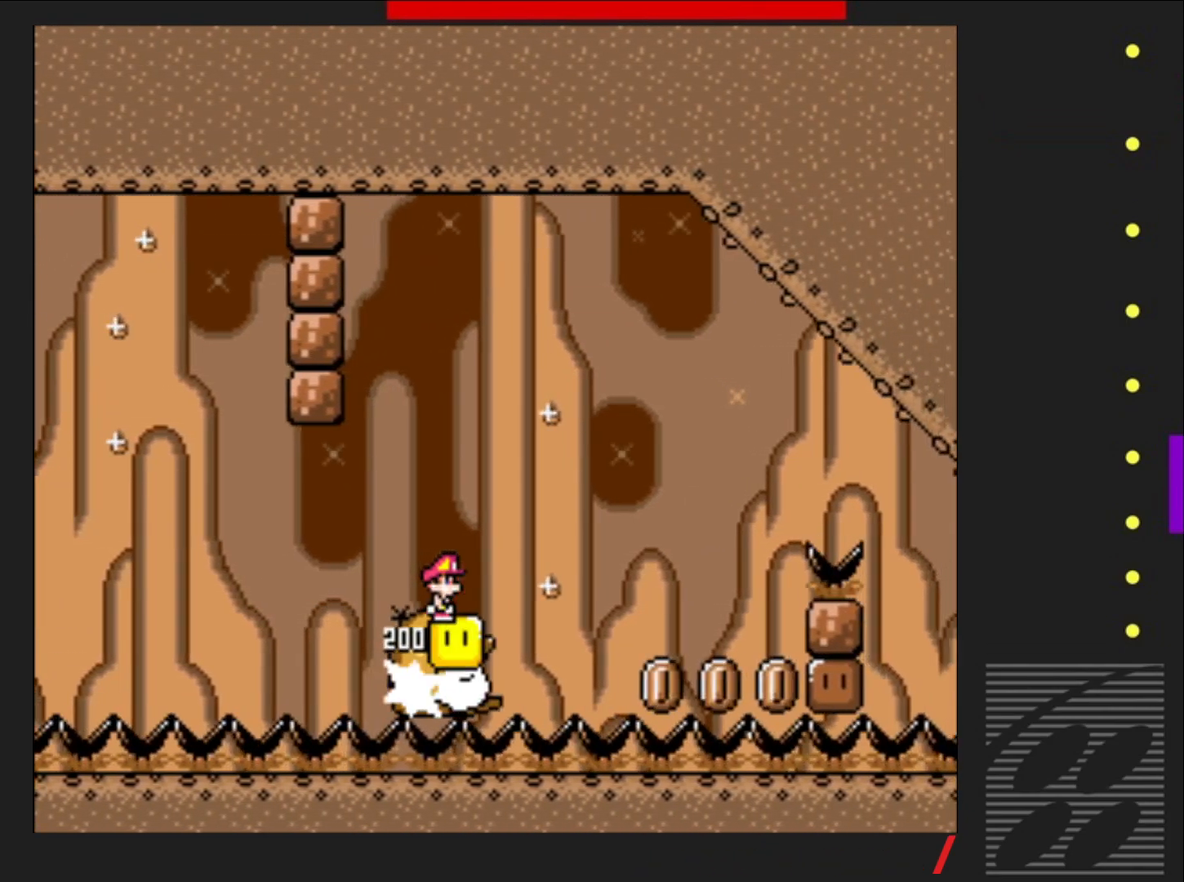
{"buttons": ["SQUARE"], "events": []}
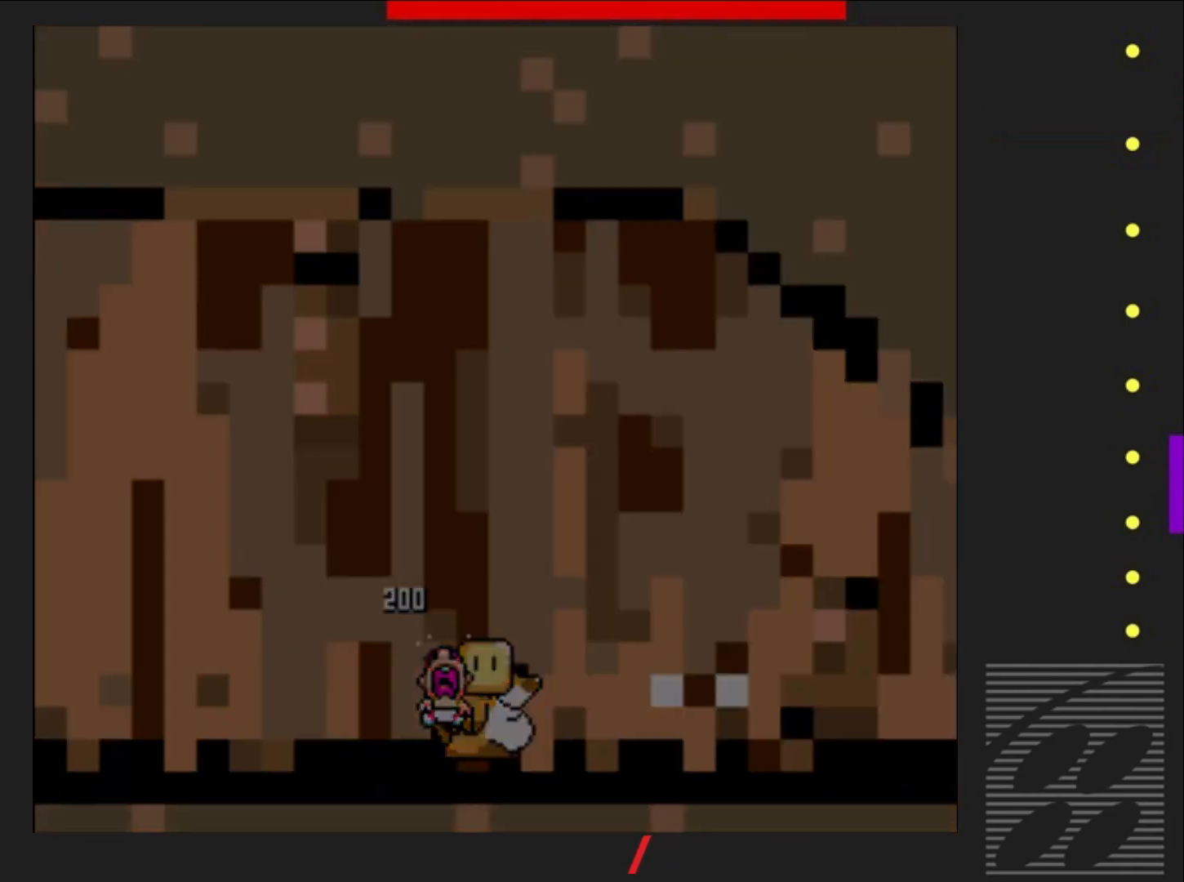
{"buttons": ["SQUARE"], "events": []}
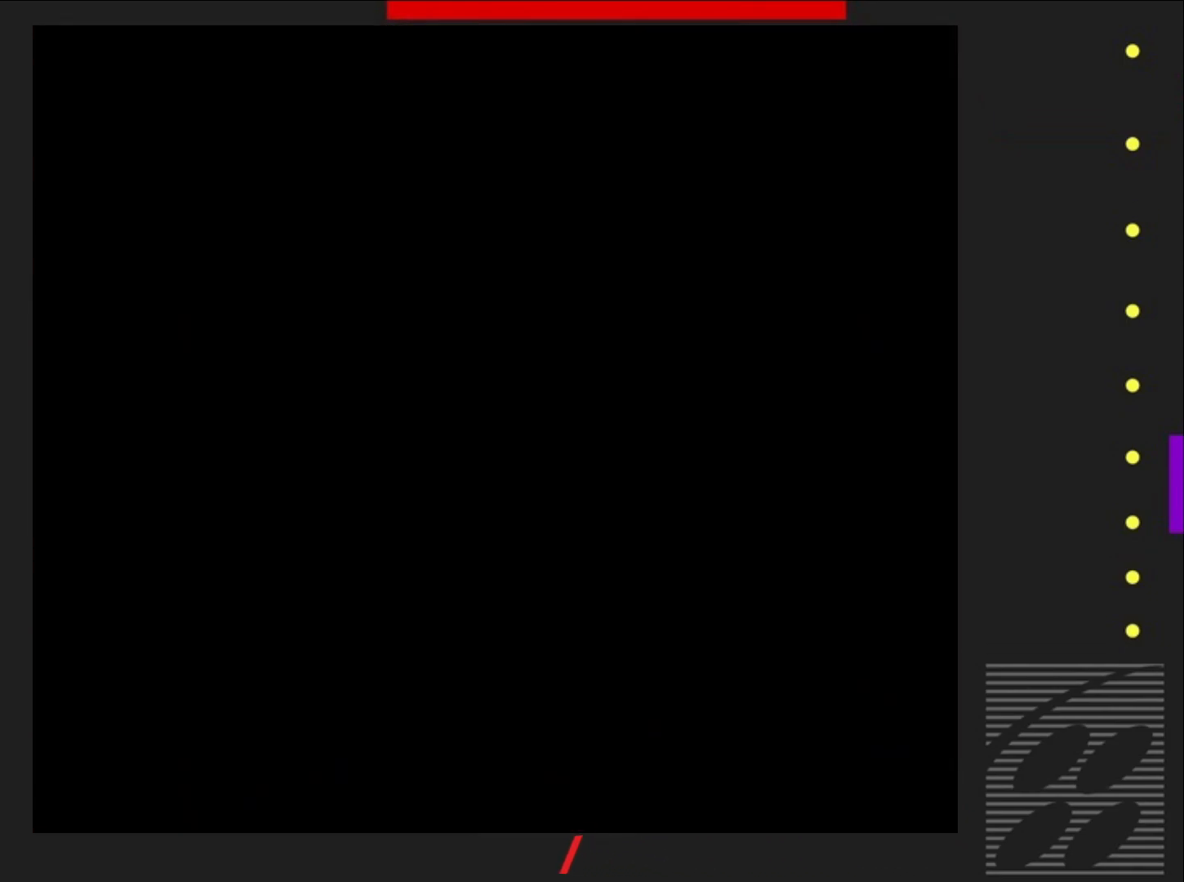
{"buttons": ["SQUARE"], "events": []}
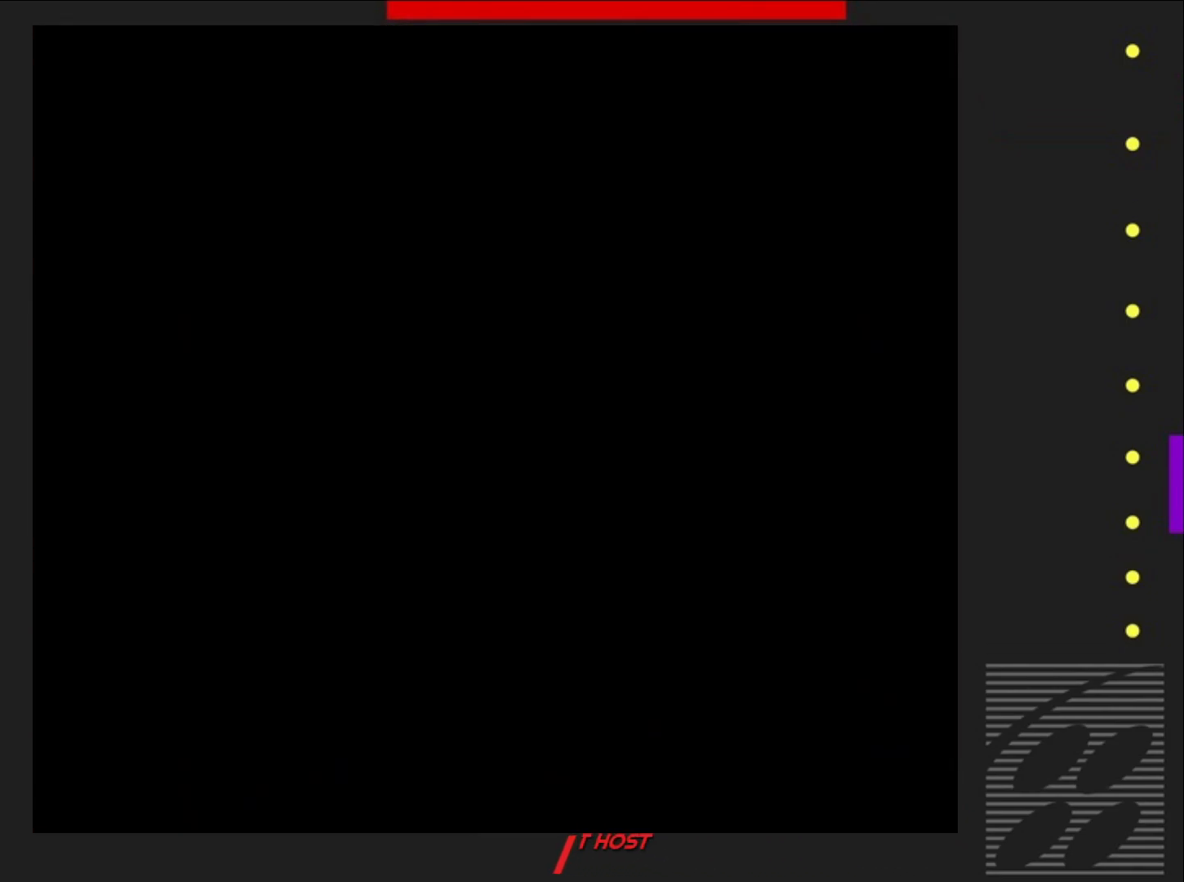
{"buttons": ["SQUARE"], "events": []}
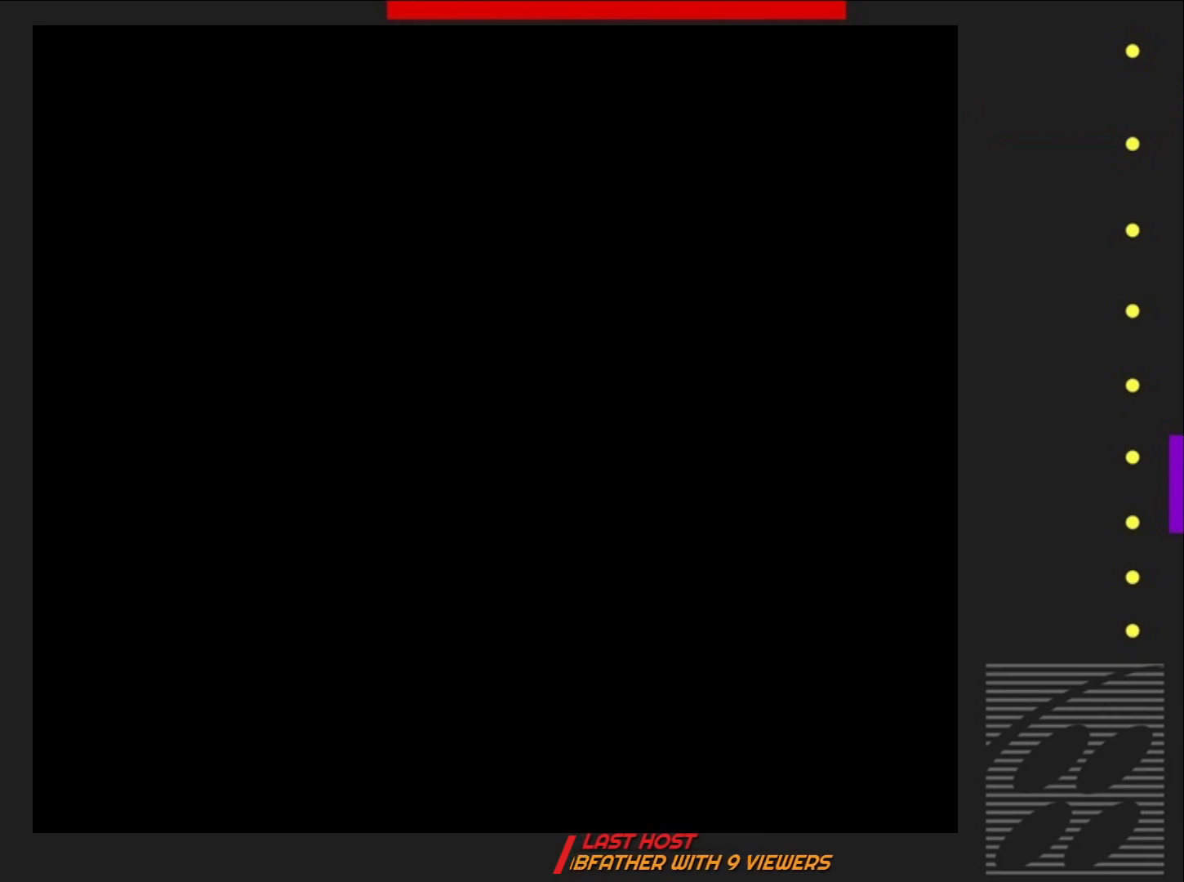
{"buttons": ["SQUARE"], "events": []}
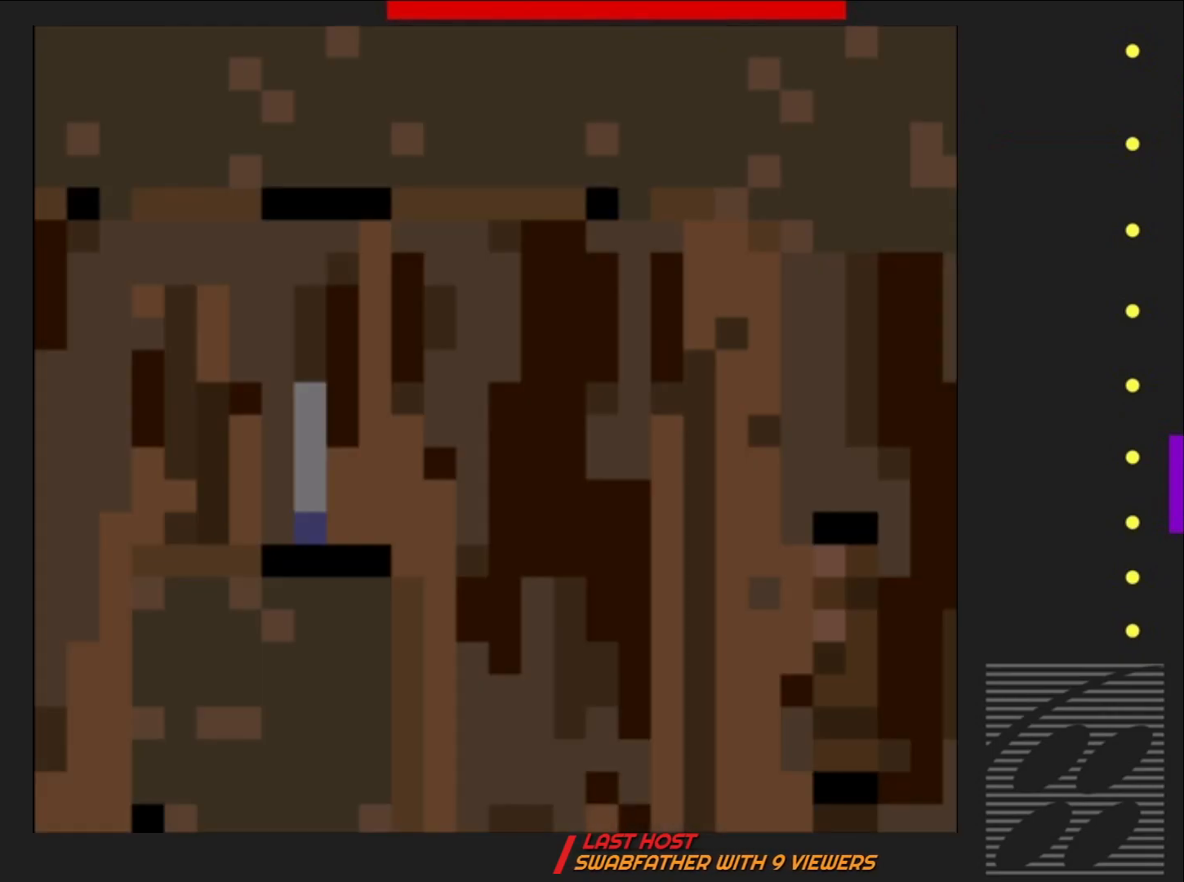
{"buttons": ["SQUARE"], "events": []}
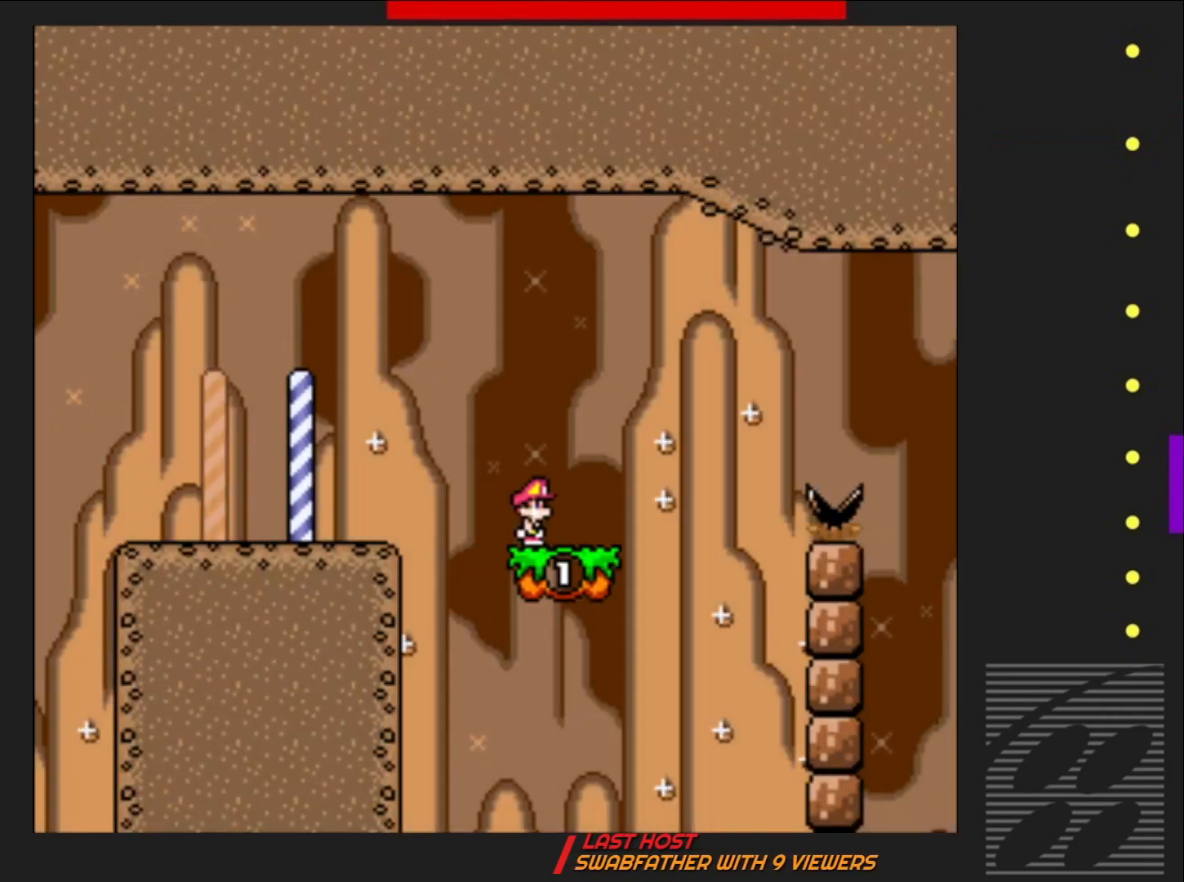
{"buttons": ["SQUARE", "DPAD_RIGHT"], "events": [[250, "DPAD_RIGHT", "down"]]}
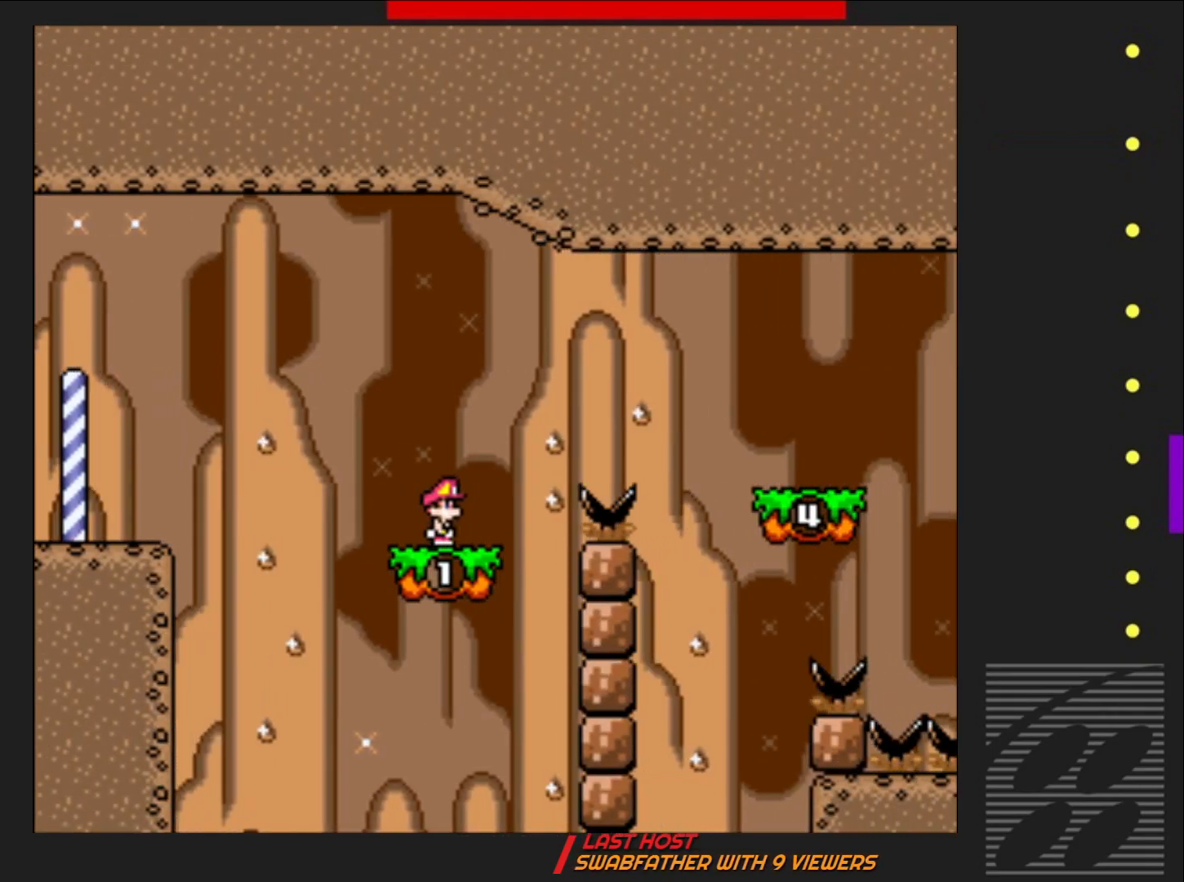
{"buttons": ["SQUARE"], "events": [[67, "CROSS", "down"], [467, "CROSS", "up"], [467, "DPAD_RIGHT", "up"]]}
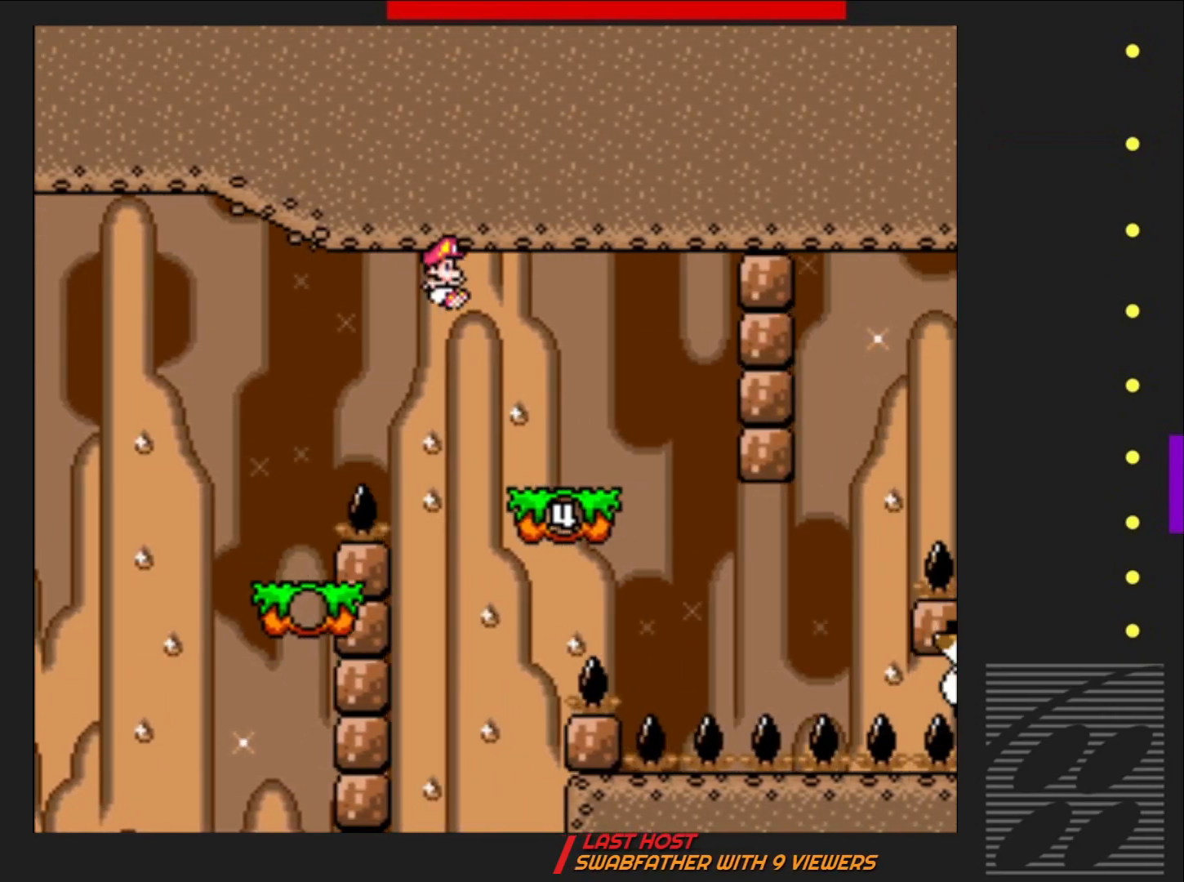
{"buttons": ["SQUARE"], "events": [[83, "DPAD_LEFT", "down"], [250, "DPAD_LEFT", "up"]]}
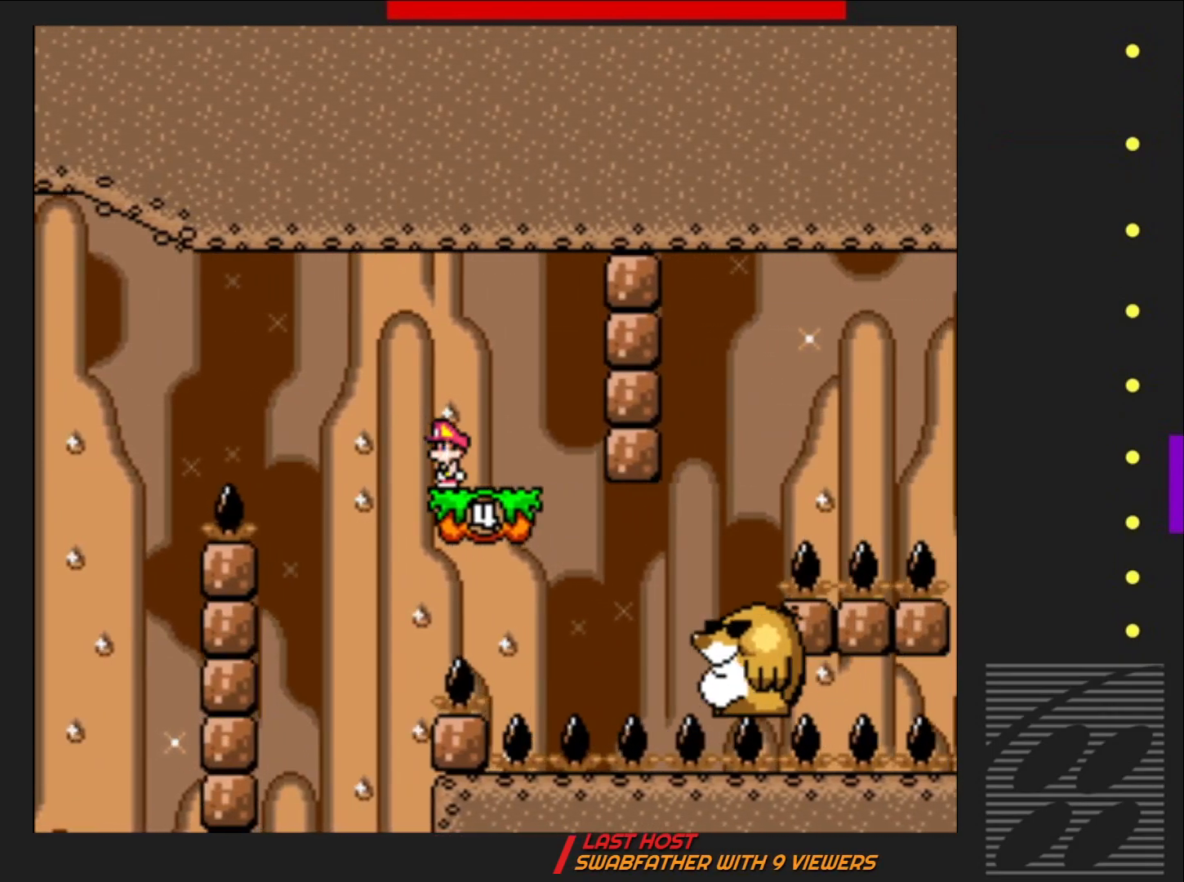
{"buttons": ["SQUARE"], "events": []}
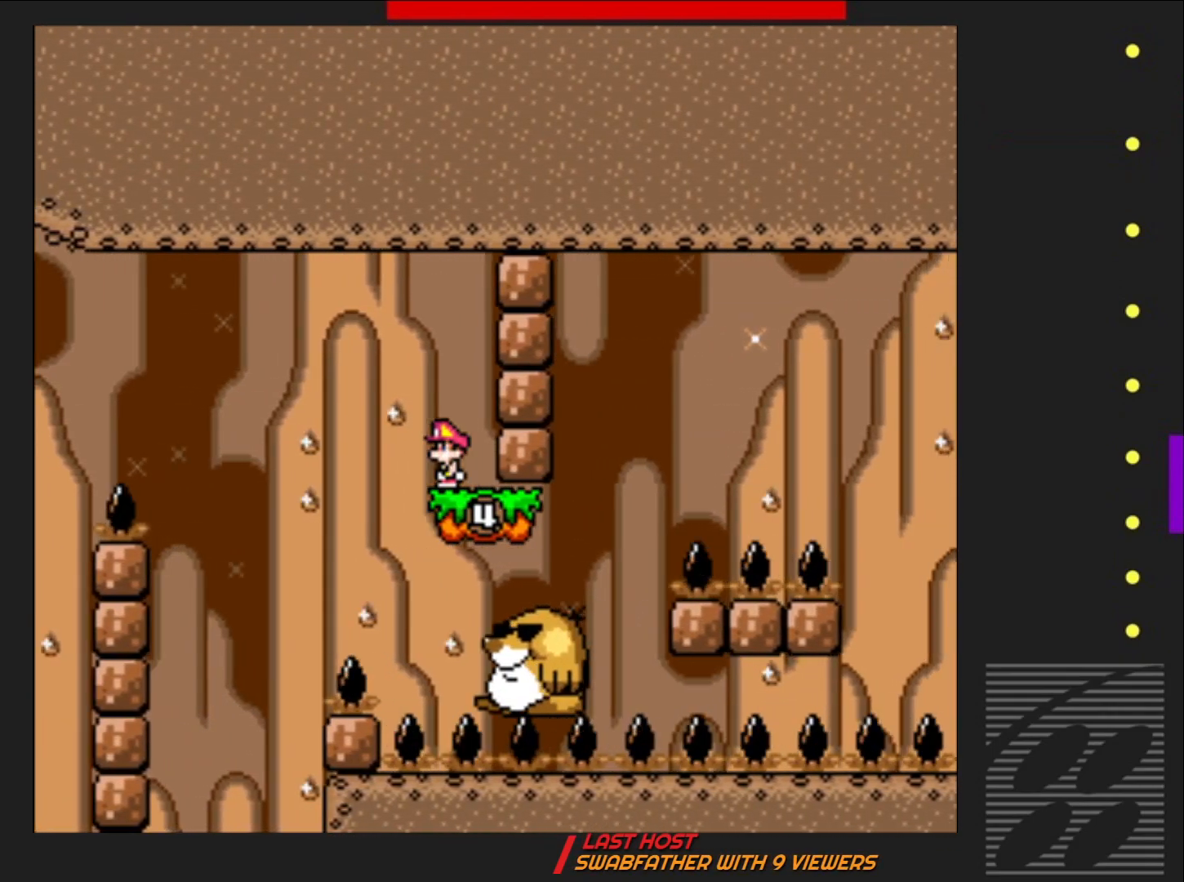
{"buttons": ["SQUARE"], "events": []}
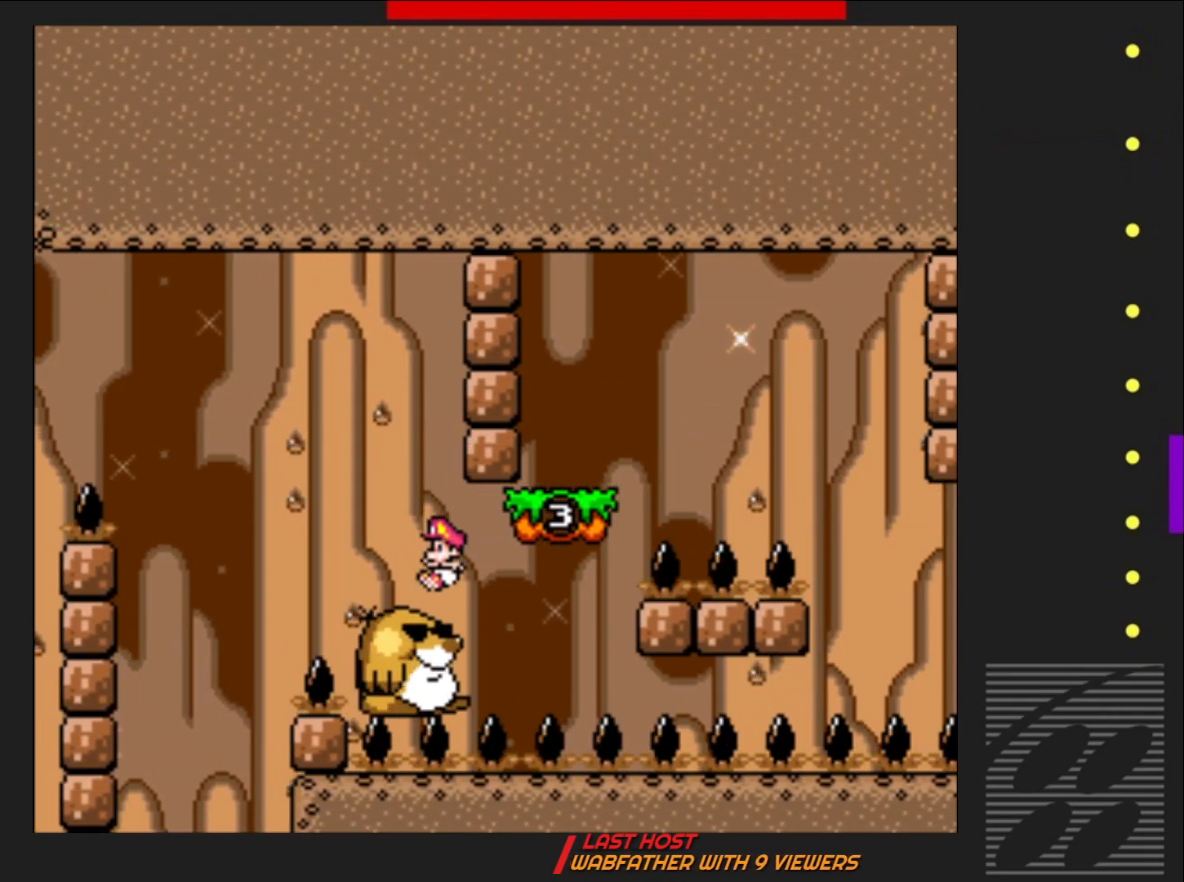
{"buttons": ["CROSS", "SQUARE", "DPAD_RIGHT"], "events": [[267, "DPAD_RIGHT", "down"], [367, "CROSS", "down"]]}
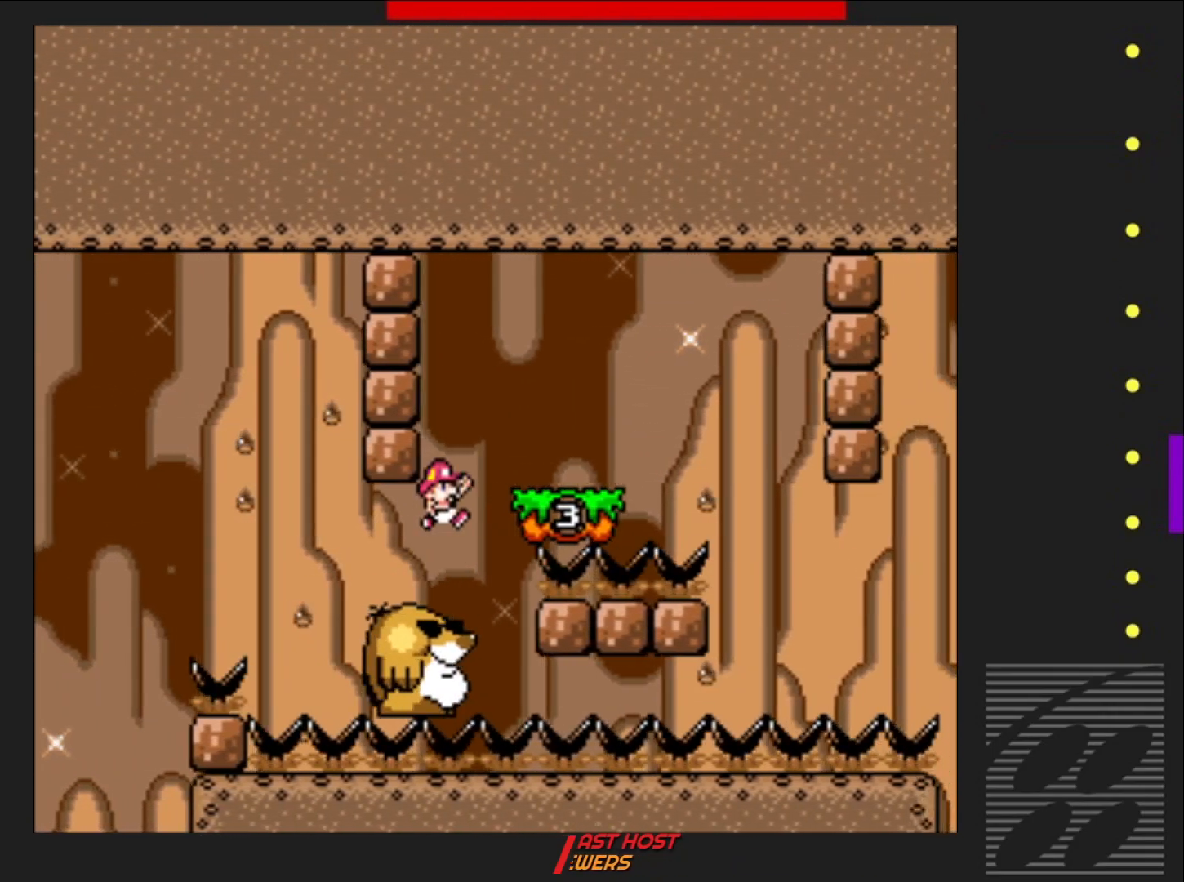
{"buttons": ["SQUARE", "DPAD_LEFT"], "events": [[333, "CROSS", "up"], [367, "DPAD_RIGHT", "up"], [500, "DPAD_LEFT", "down"]]}
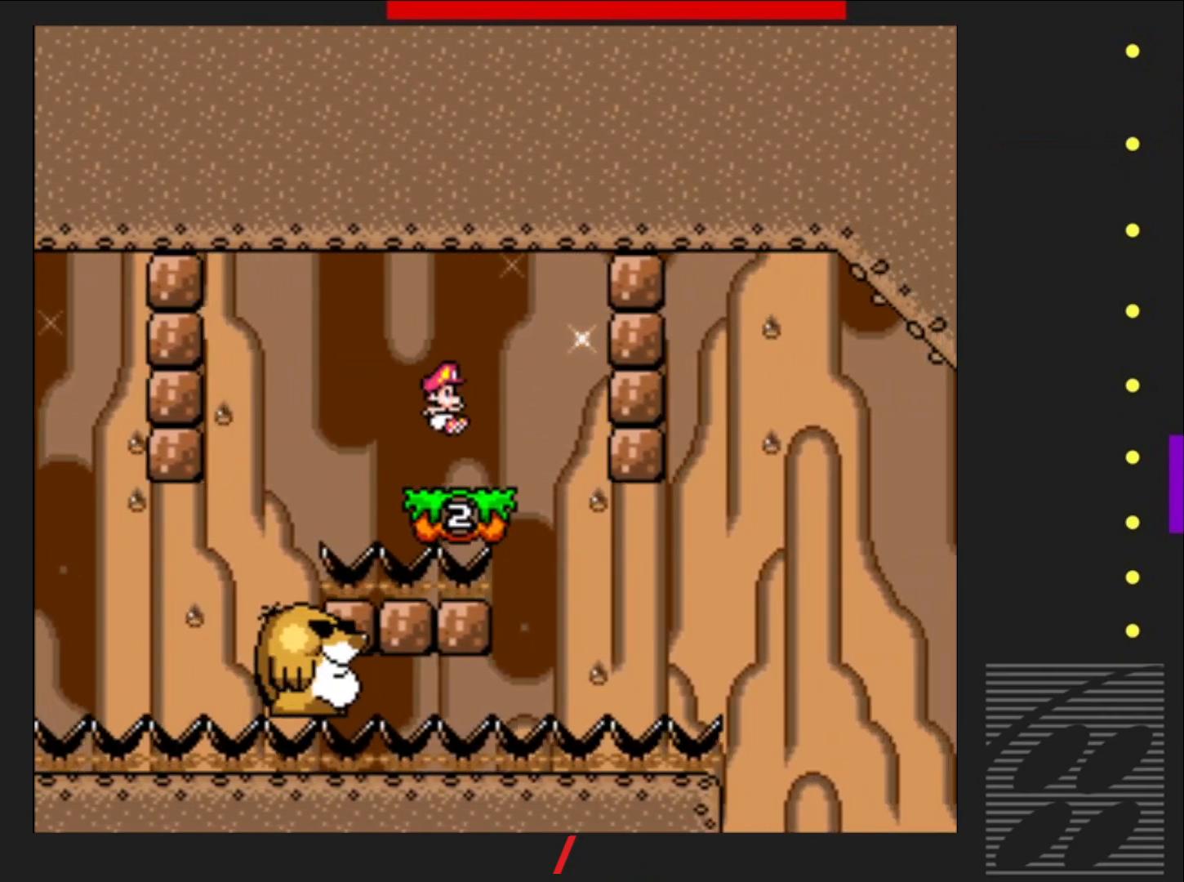
{"buttons": ["SQUARE"], "events": [[67, "DPAD_LEFT", "up"]]}
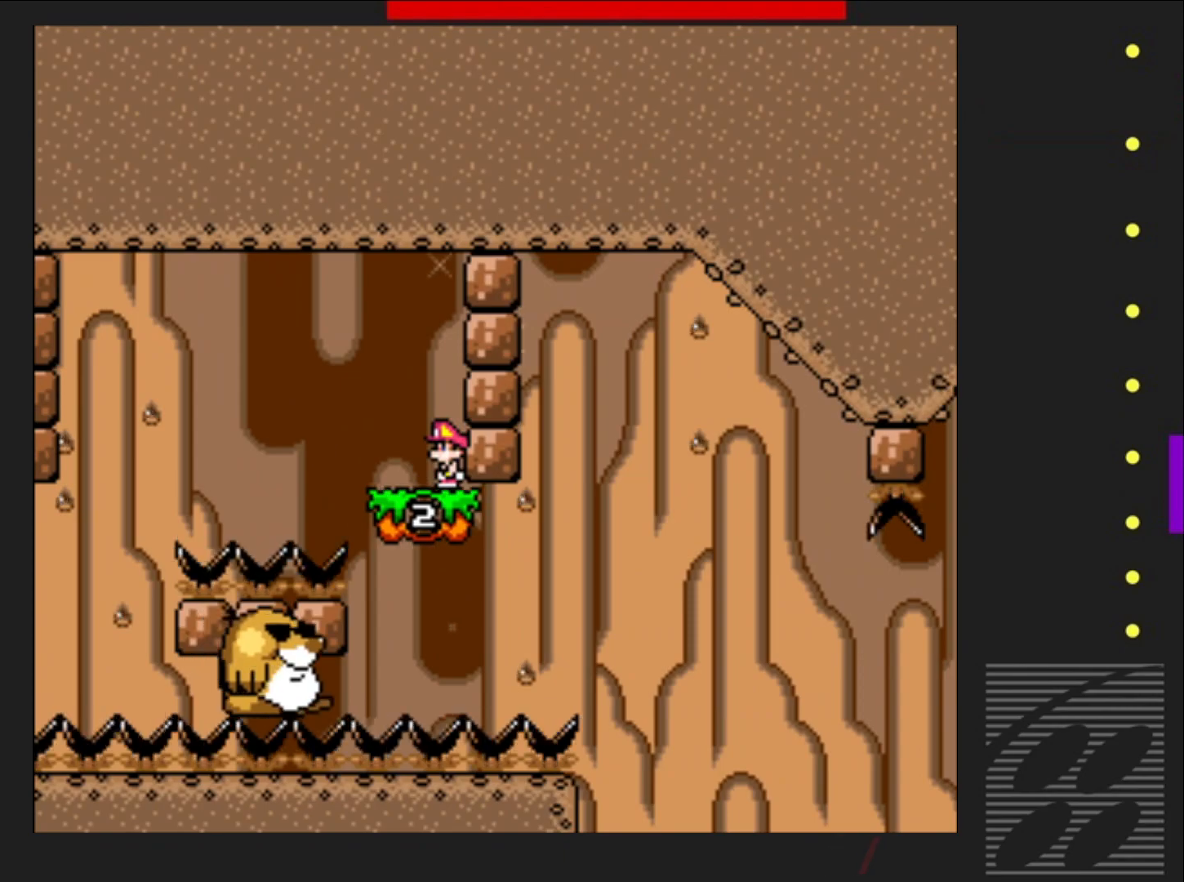
{"buttons": ["SQUARE"], "events": []}
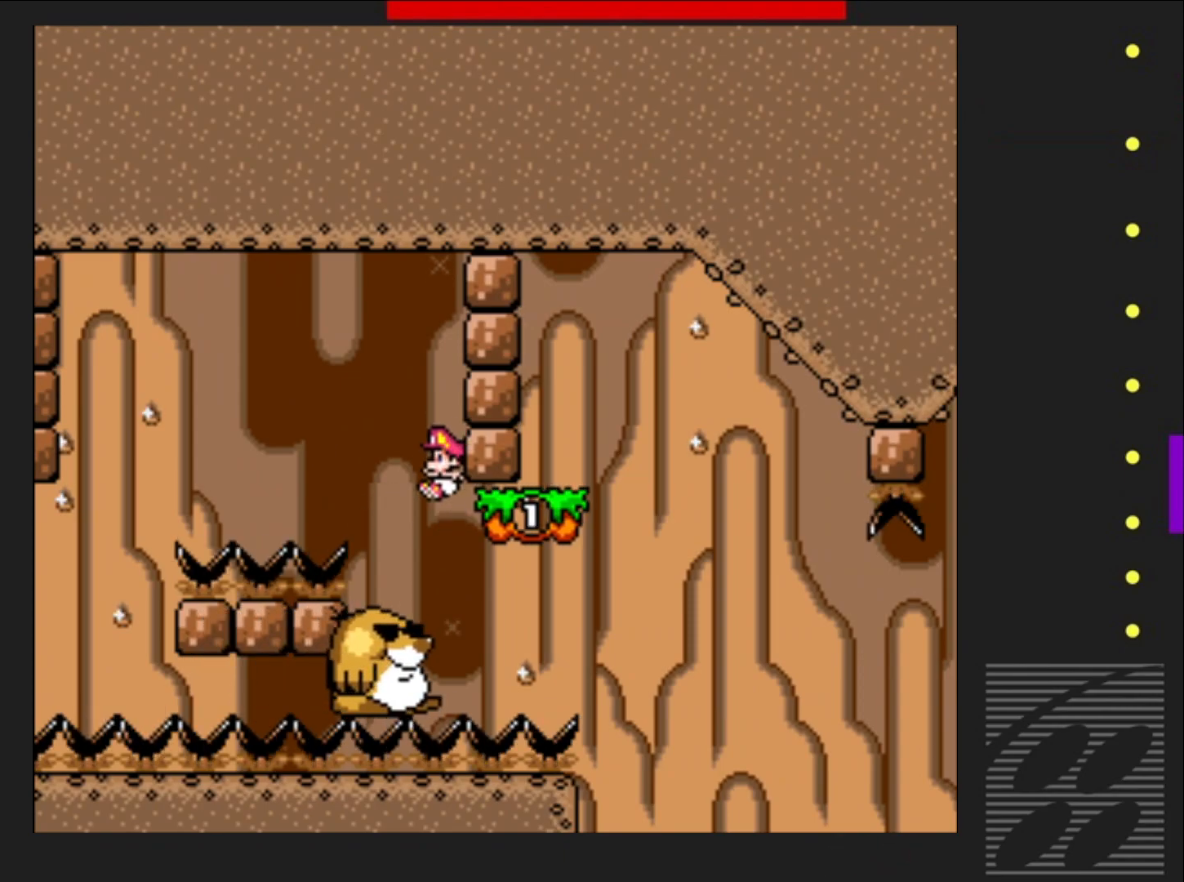
{"buttons": ["CROSS", "SQUARE", "DPAD_RIGHT"], "events": [[267, "DPAD_RIGHT", "down"], [383, "CROSS", "down"]]}
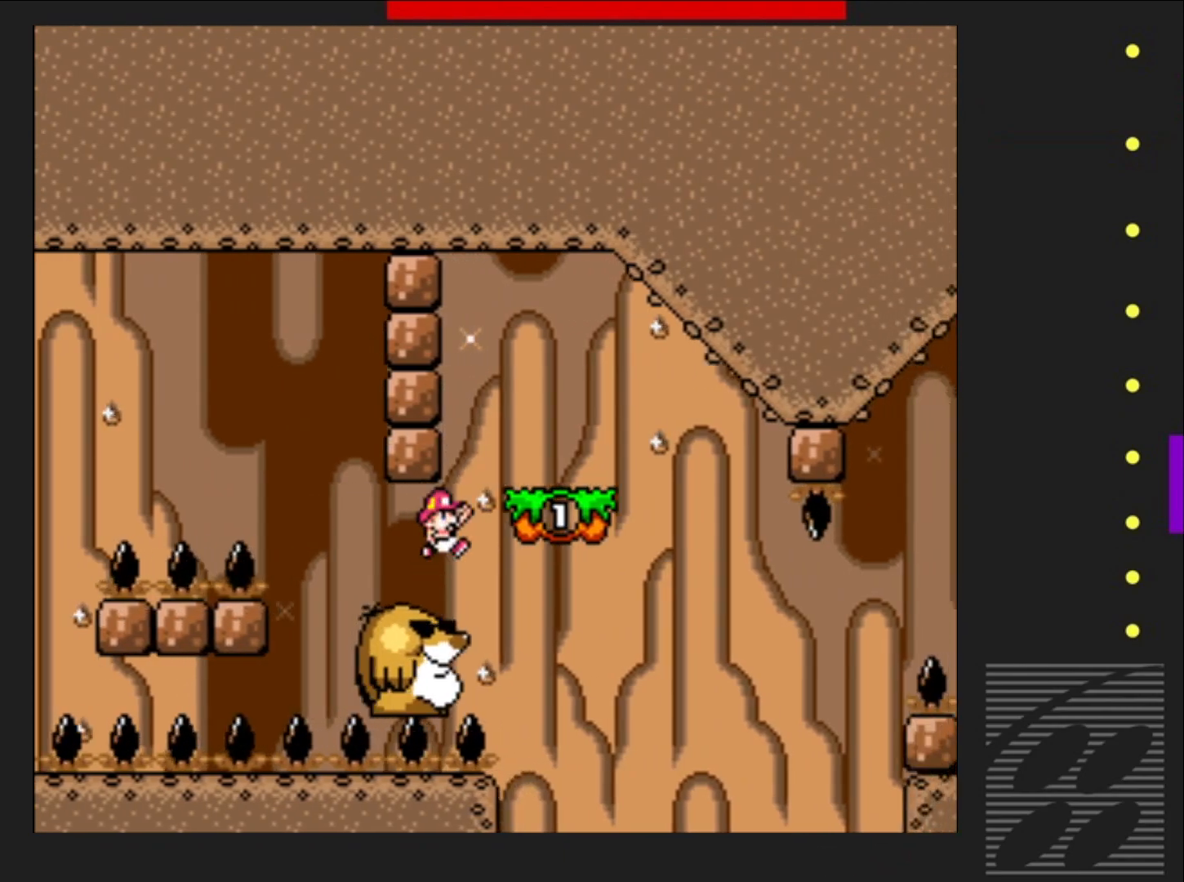
{"buttons": ["SQUARE"], "events": [[133, "CROSS", "up"], [250, "DPAD_RIGHT", "up"], [350, "DPAD_LEFT", "down"], [500, "DPAD_LEFT", "up"]]}
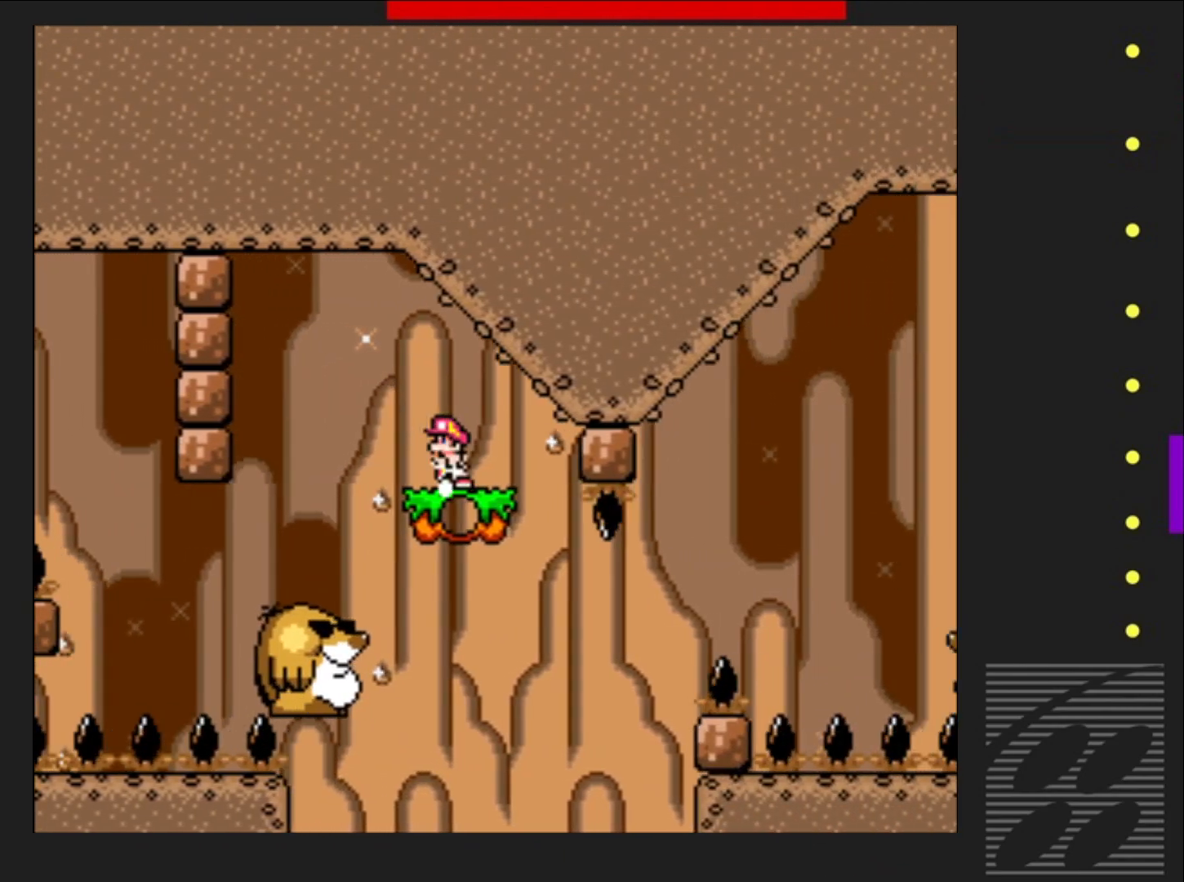
{"buttons": ["SQUARE", "DPAD_RIGHT"], "events": [[350, "DPAD_RIGHT", "down"]]}
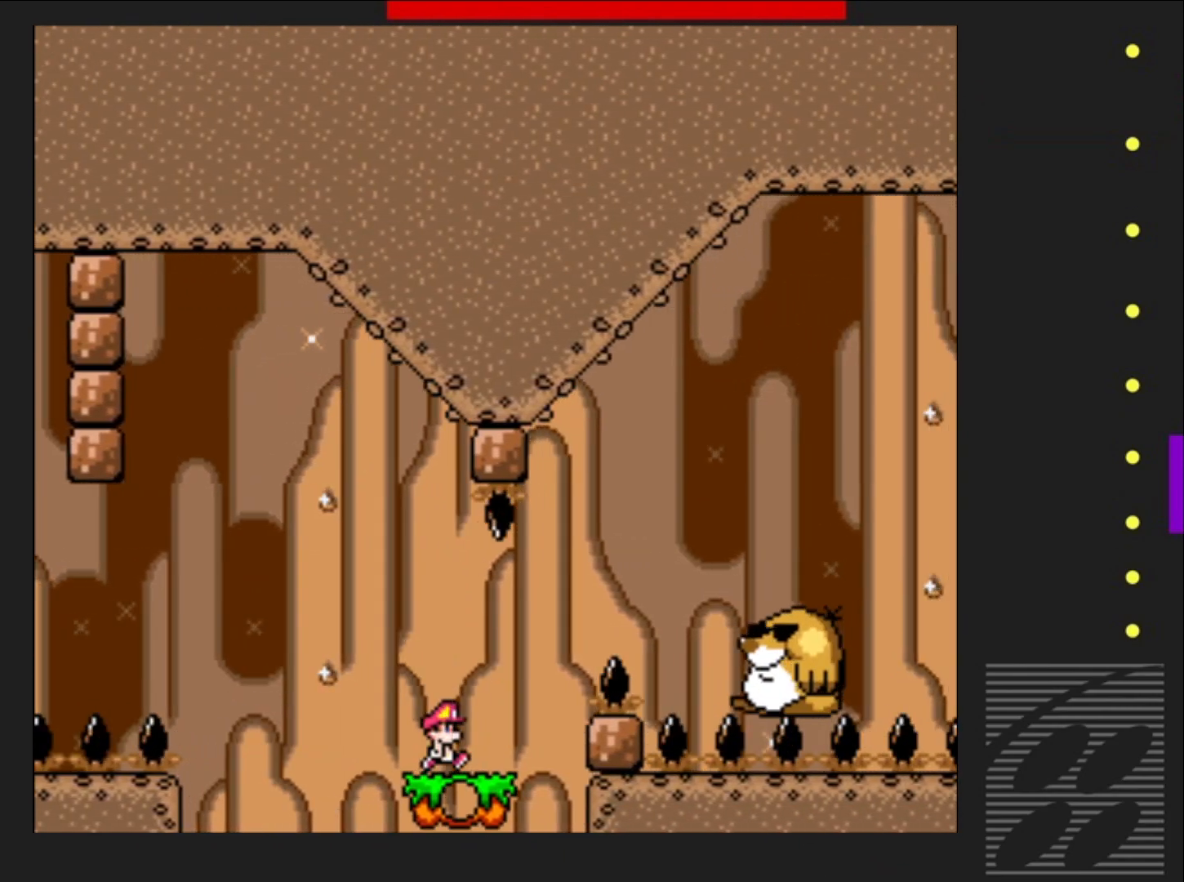
{"buttons": ["CROSS", "SQUARE", "DPAD_LEFT"], "events": [[33, "CROSS", "down"], [400, "DPAD_RIGHT", "up"], [500, "DPAD_LEFT", "down"]]}
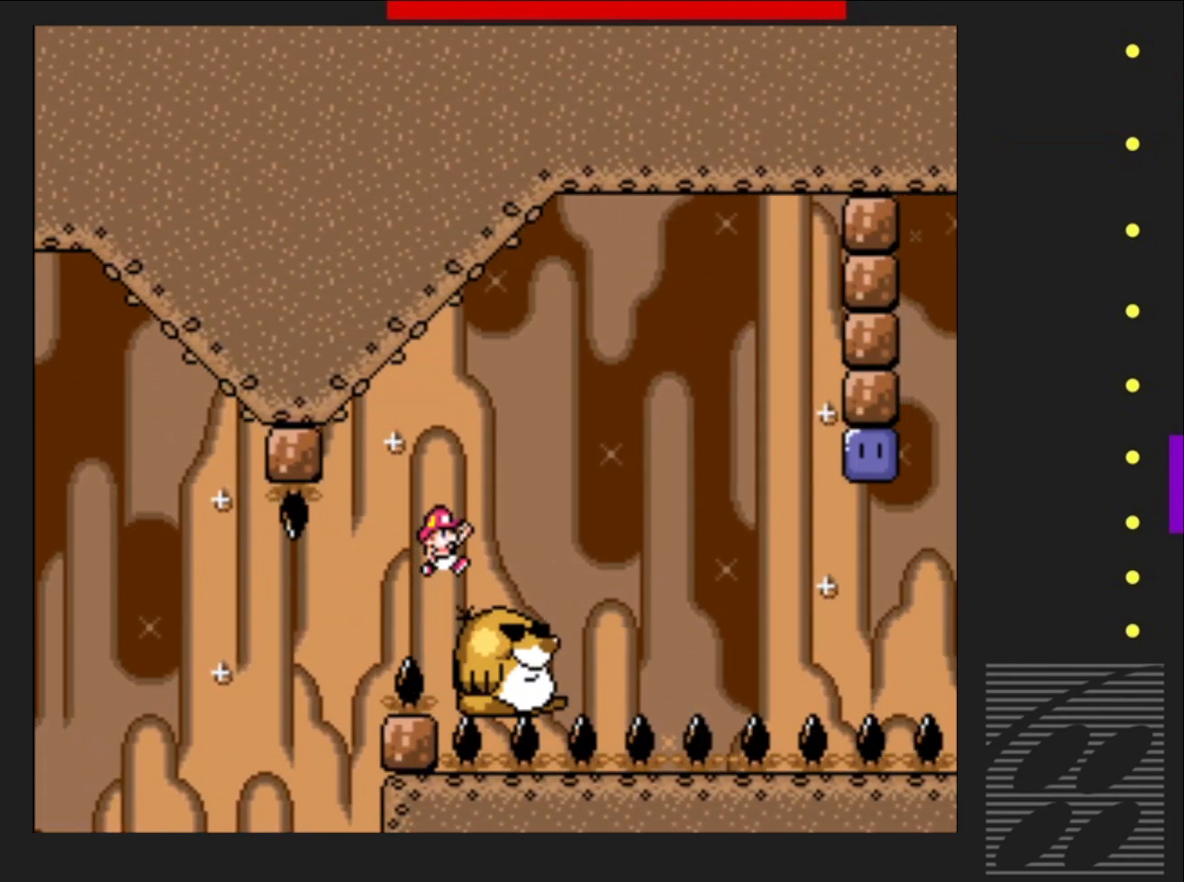
{"buttons": ["SQUARE"], "events": [[67, "CROSS", "up"], [150, "DPAD_LEFT", "up"], [267, "DPAD_RIGHT", "down"], [433, "DPAD_RIGHT", "up"]]}
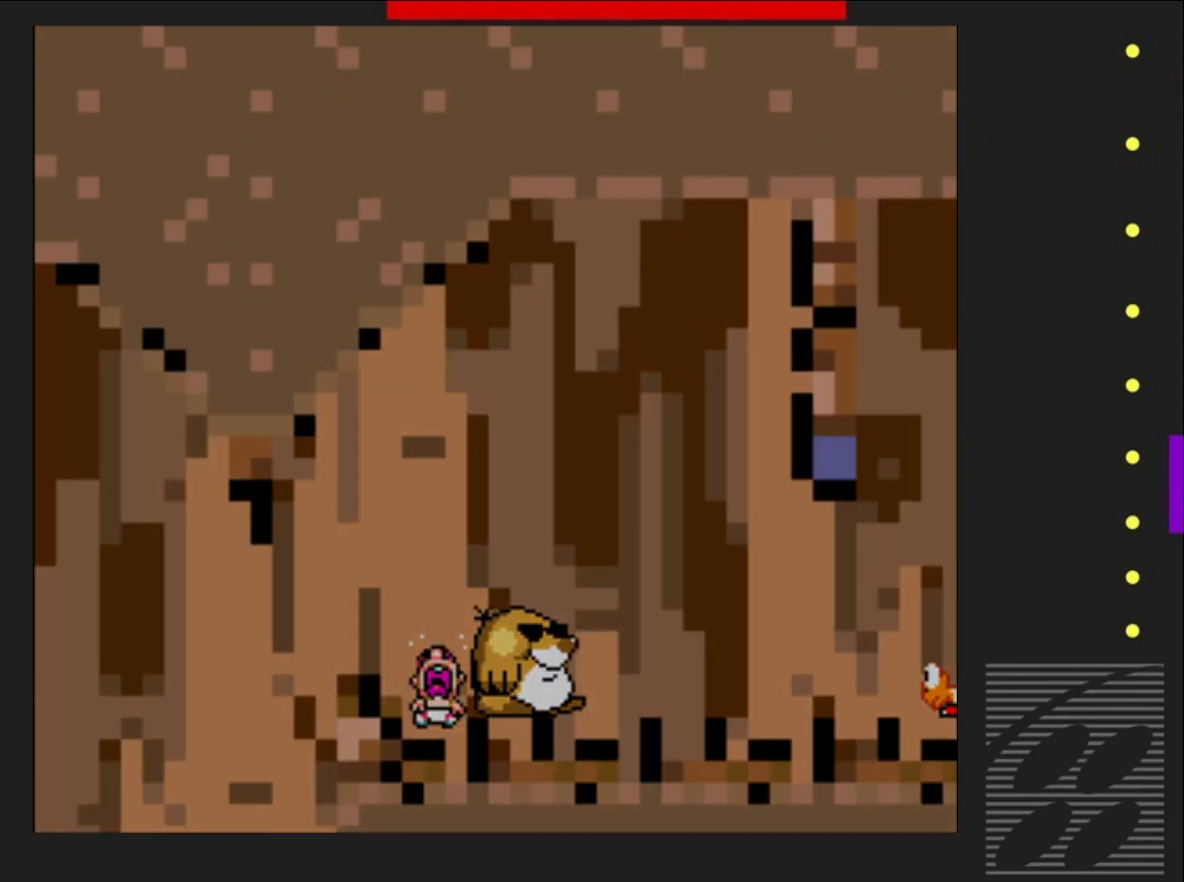
{"buttons": ["SQUARE"], "events": []}
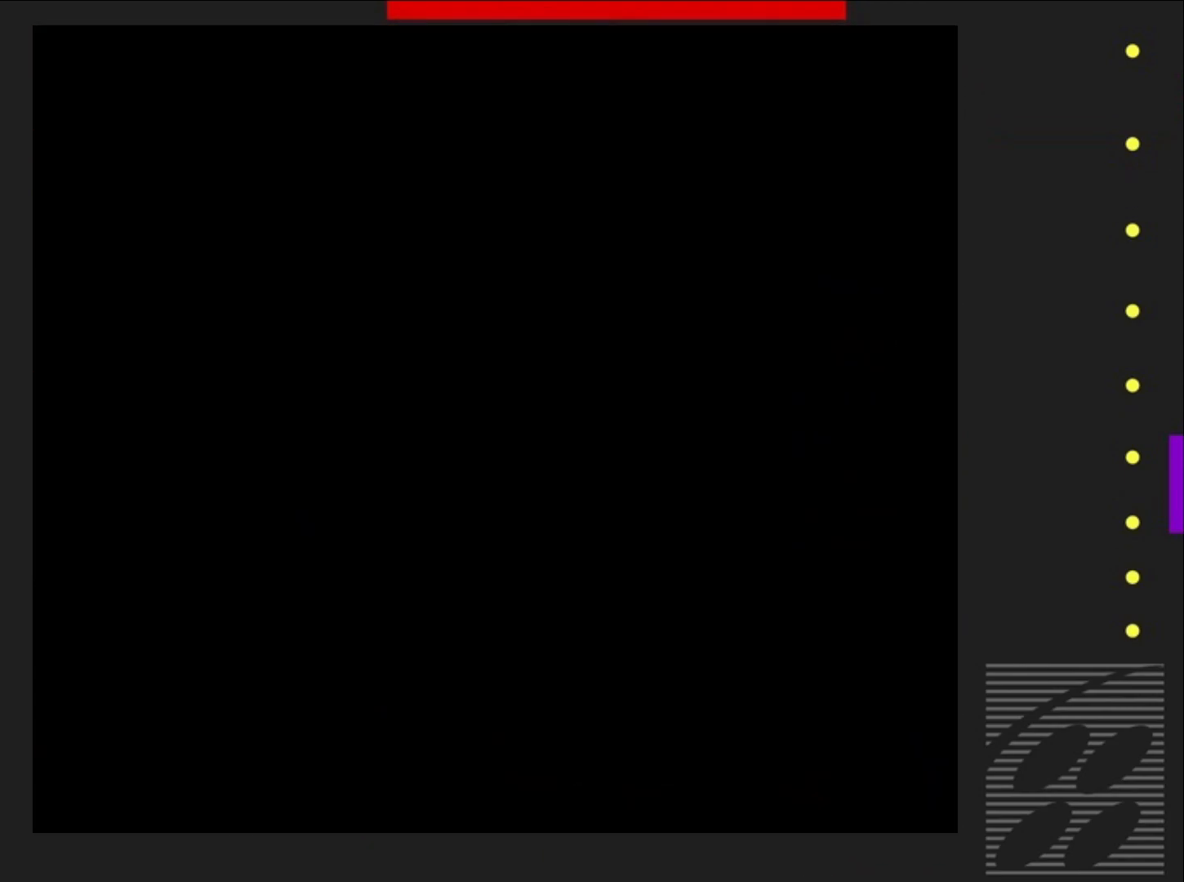
{"buttons": ["SQUARE"], "events": []}
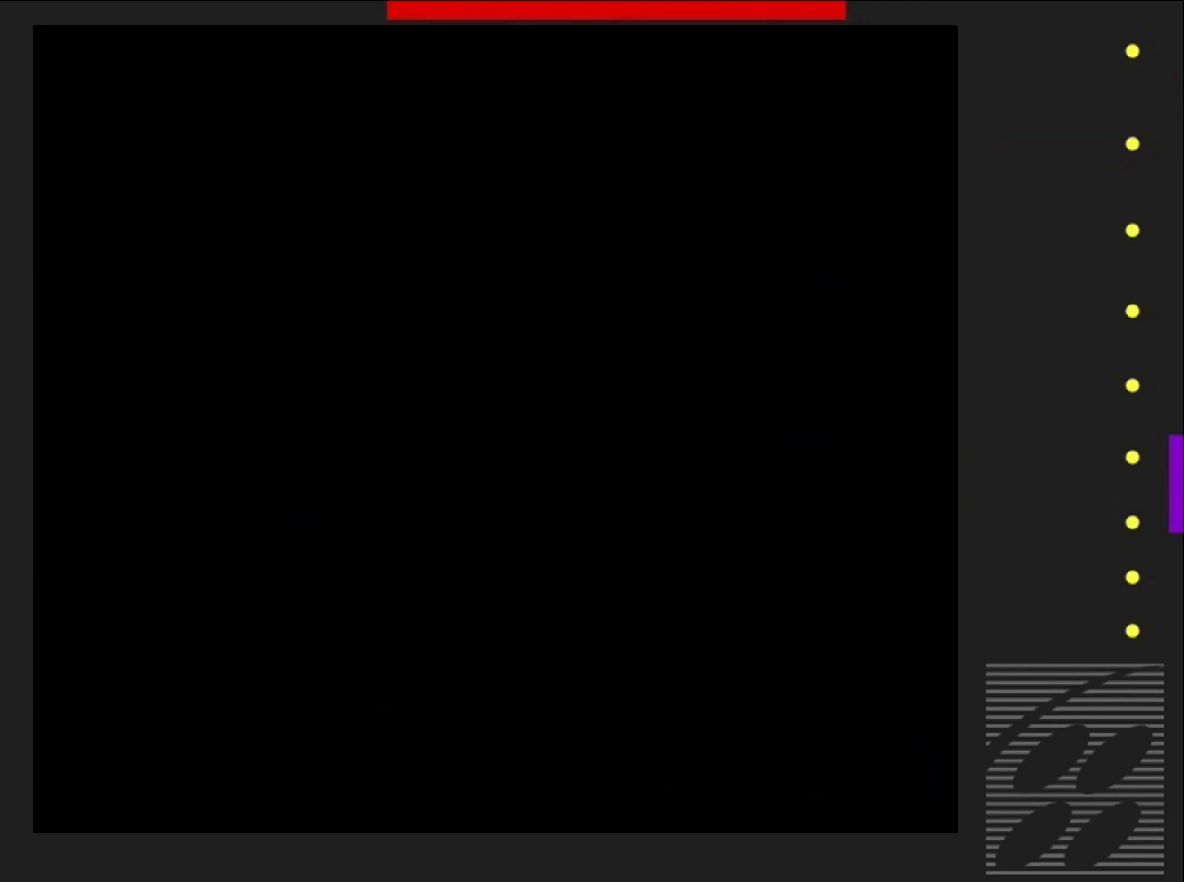
{"buttons": ["SQUARE"], "events": []}
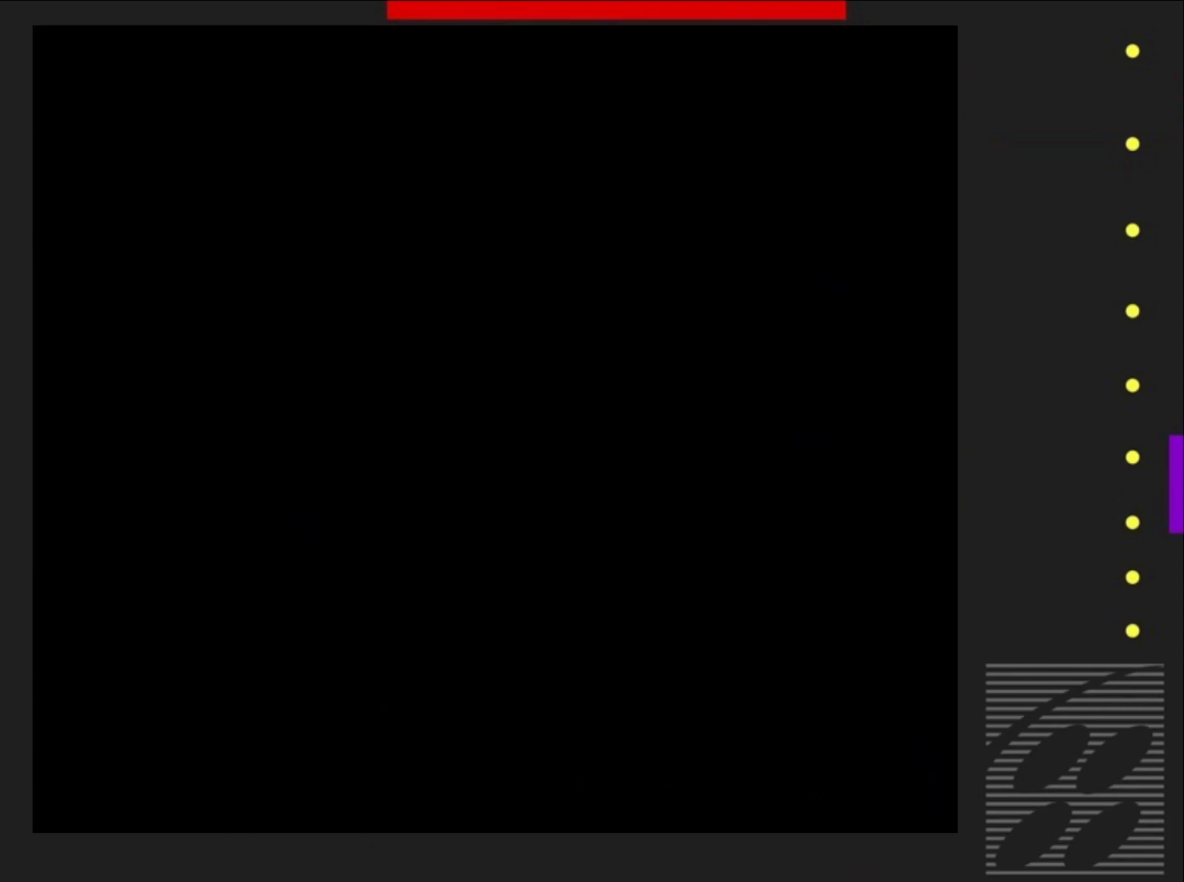
{"buttons": ["SQUARE"], "events": []}
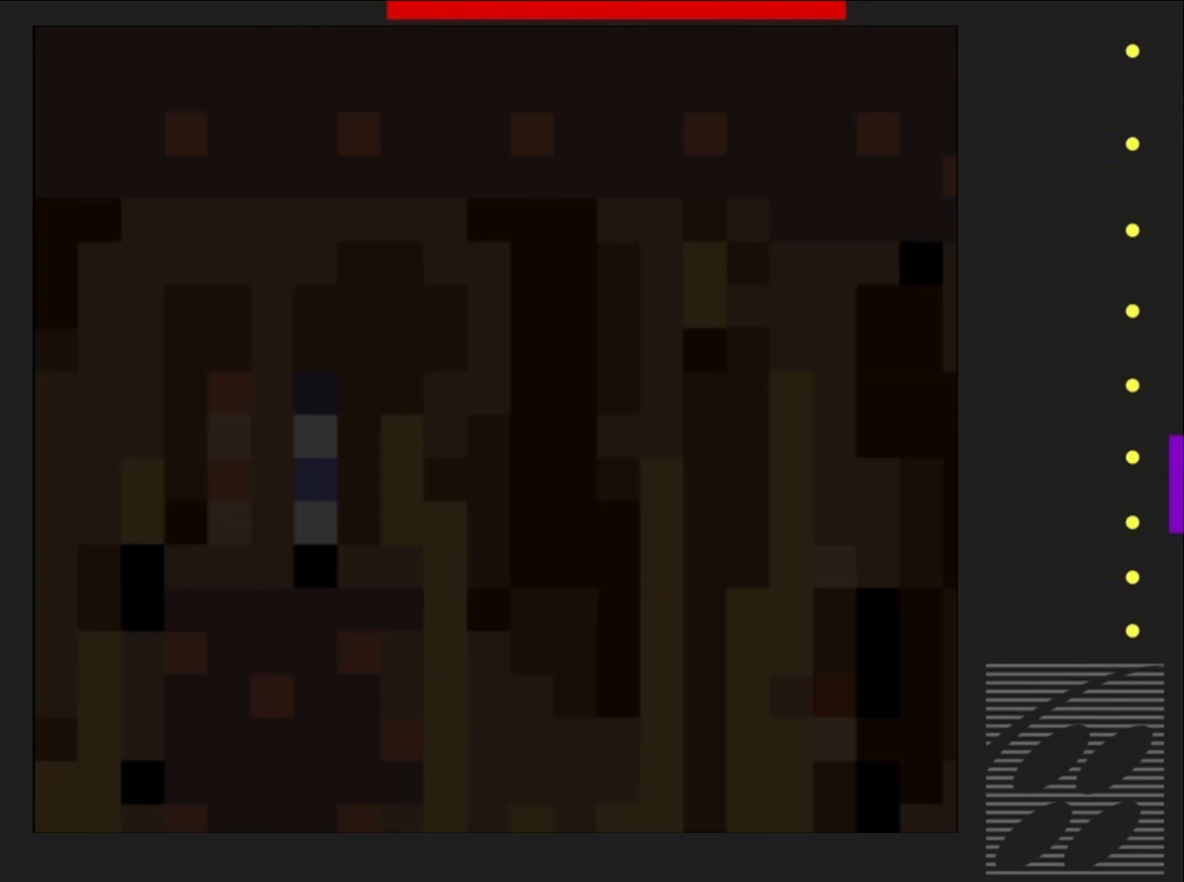
{"buttons": ["SQUARE"], "events": []}
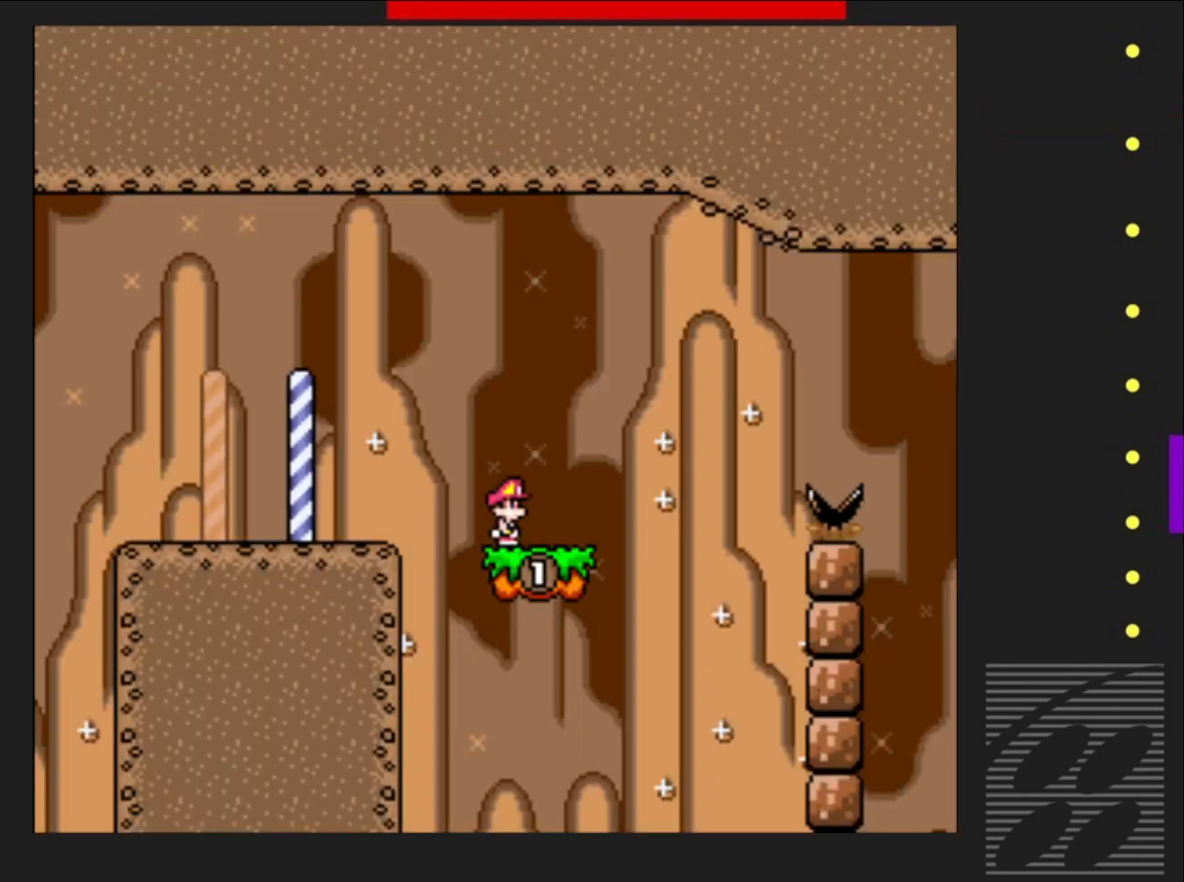
{"buttons": ["SQUARE", "DPAD_RIGHT"], "events": [[183, "DPAD_RIGHT", "down"]]}
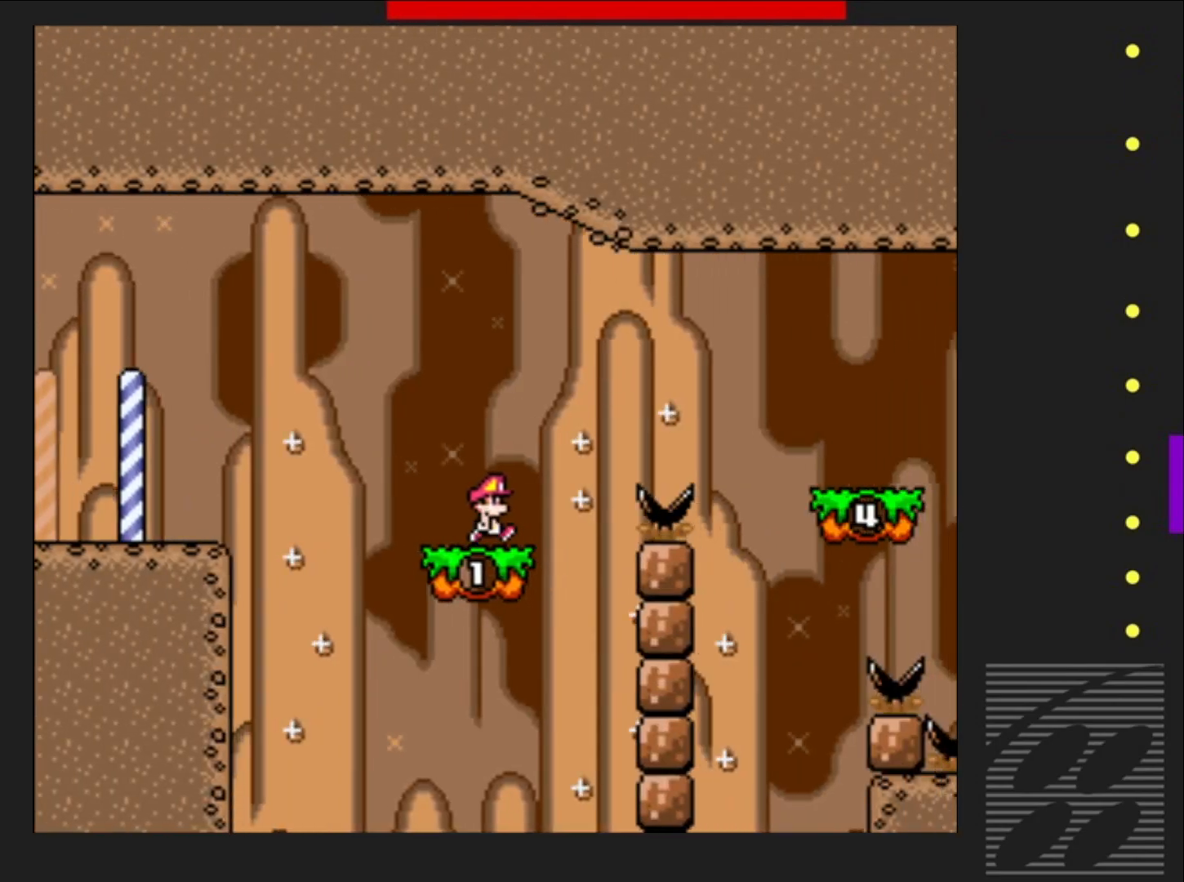
{"buttons": ["SQUARE"], "events": [[33, "CROSS", "down"], [483, "CROSS", "up"], [483, "DPAD_RIGHT", "up"]]}
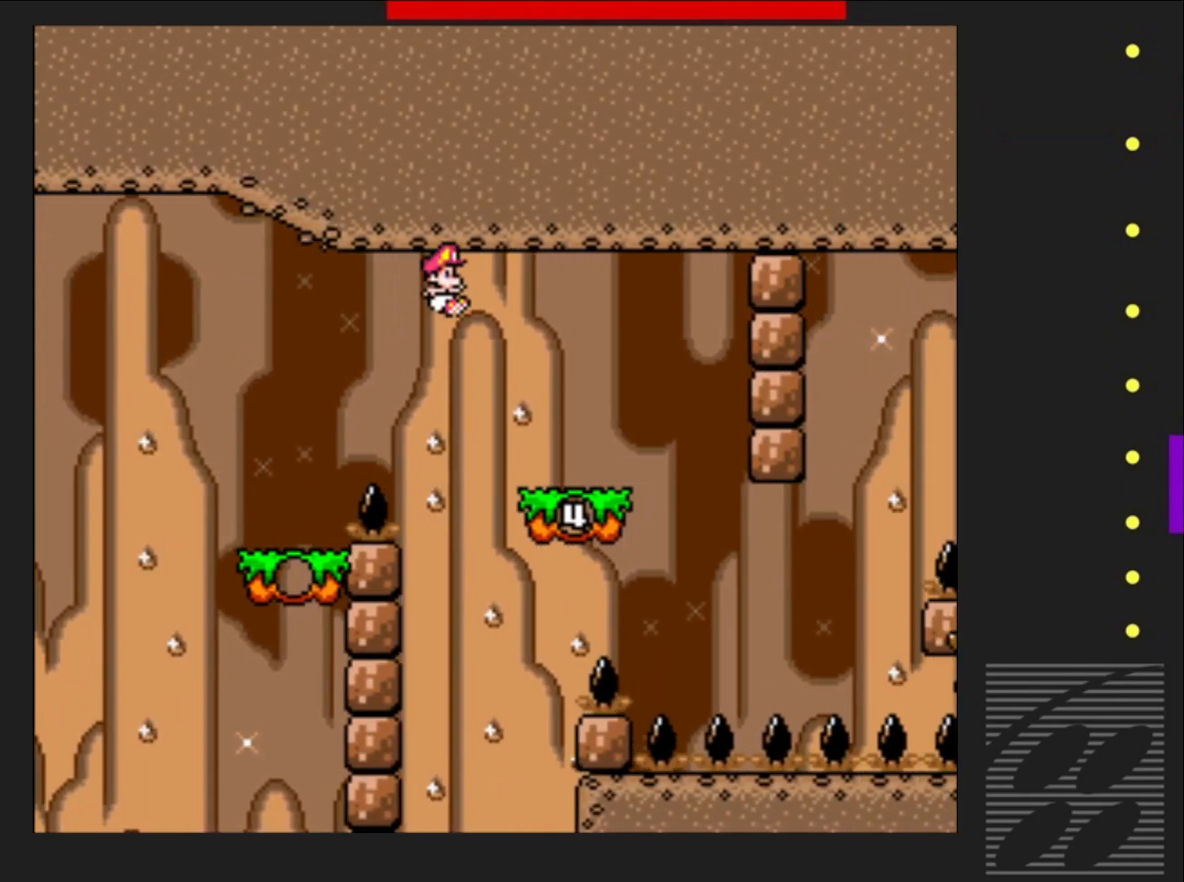
{"buttons": ["SQUARE"], "events": [[167, "DPAD_LEFT", "down"], [267, "DPAD_LEFT", "up"]]}